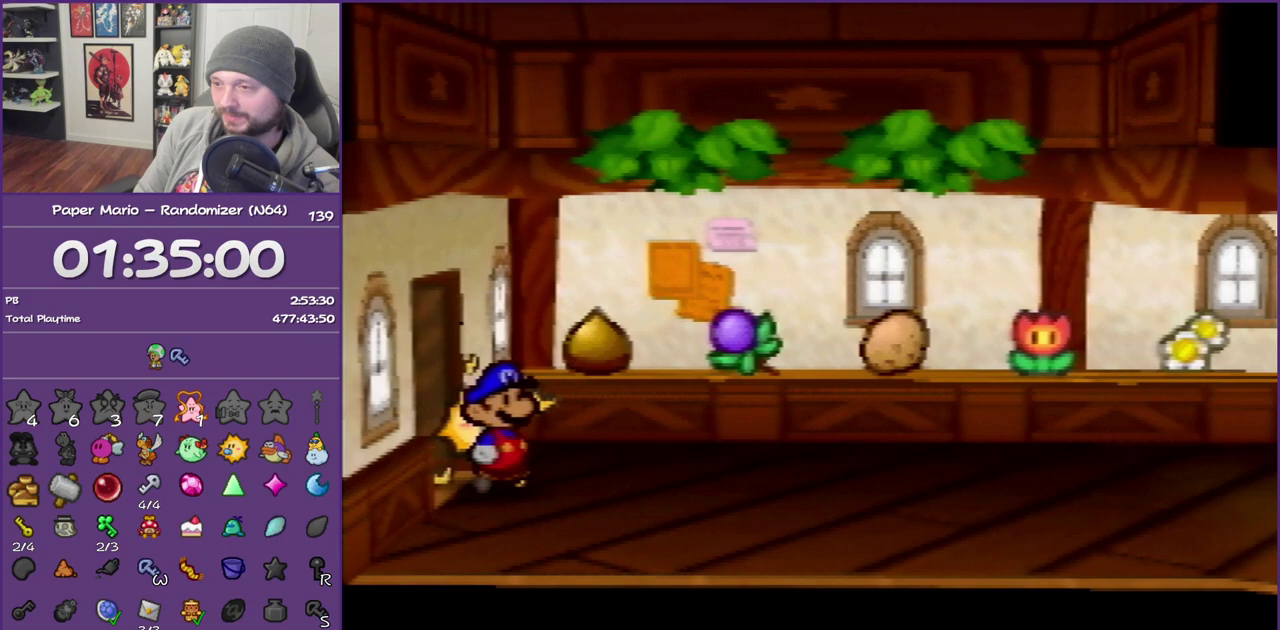
Gameplay with a controller (Nintendo layout); each line is a JSON object with the inputs held at the frame after it. "events" lists button and stick changes between this image and that frame as [ms after this image, input, new state], when the widget could be followed in between. This overlay highlights the sticks when they move; stick clicks (L3) are not distinguishable. Not read: L3 R3.
{"buttons": ["Z"], "left_stick": "right", "events": [[100, "Z", "up"], [200, "Z", "down"], [317, "Z", "up"], [383, "Z", "down"]]}
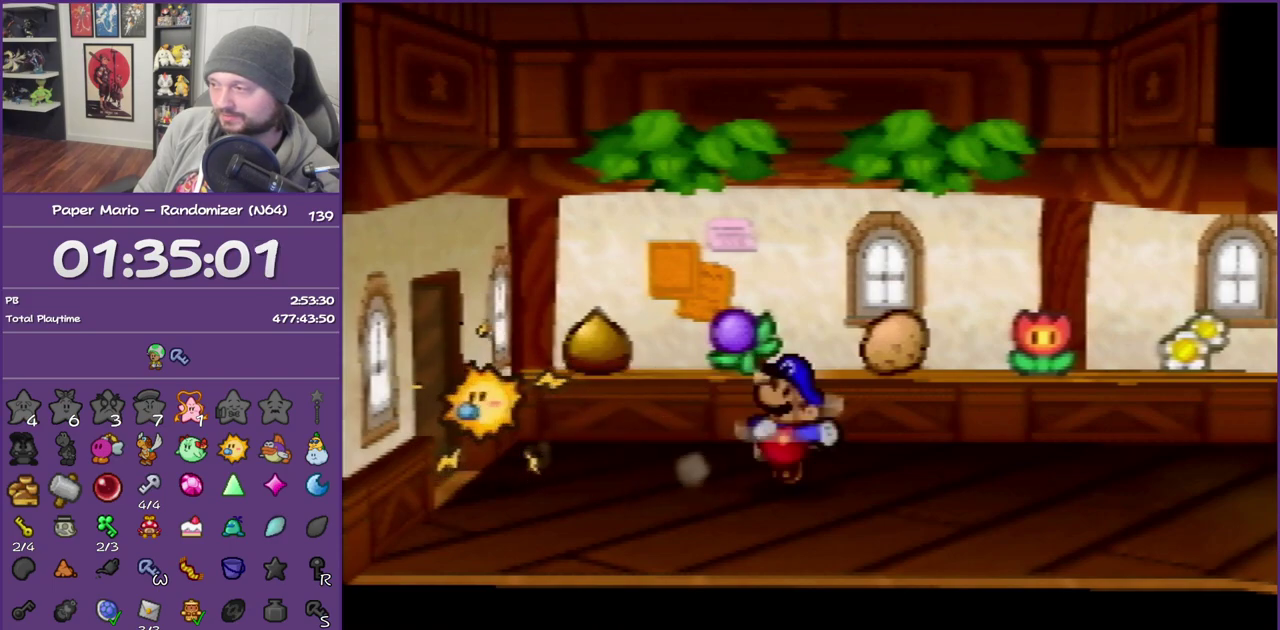
{"buttons": [], "left_stick": "down-right", "events": [[283, "Z", "up"], [383, "left_stick", "down-right"], [417, "A", "down"], [500, "A", "up"]]}
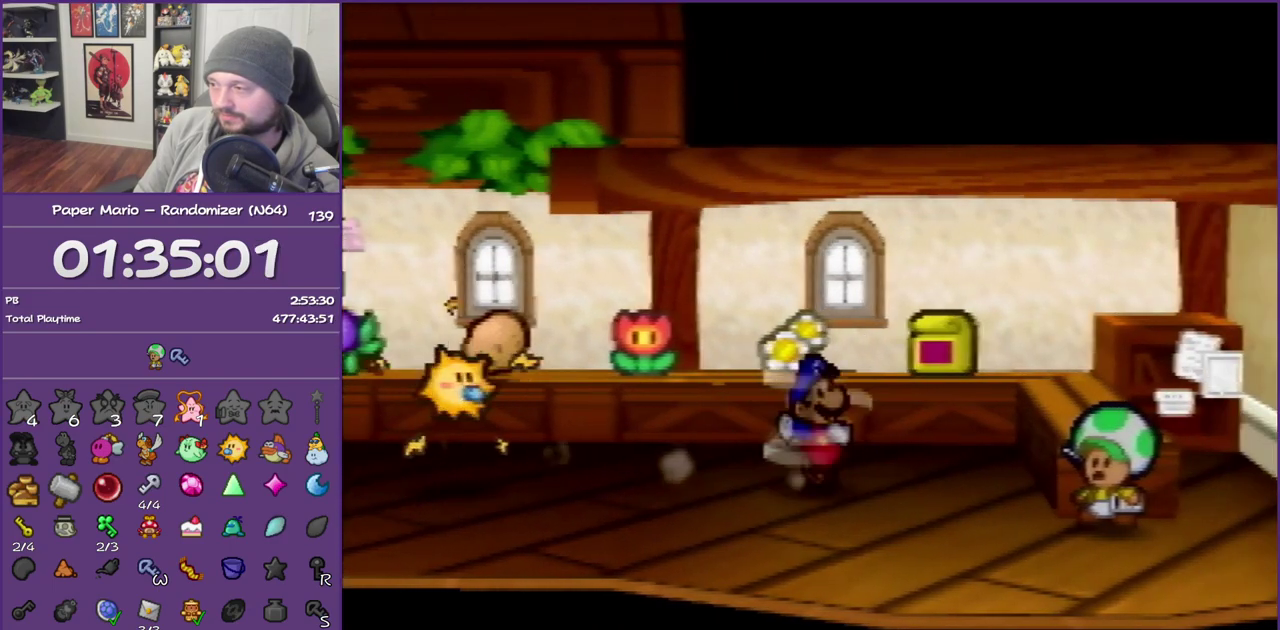
{"buttons": ["A"], "left_stick": "right", "events": [[383, "A", "down"], [417, "left_stick", "right"]]}
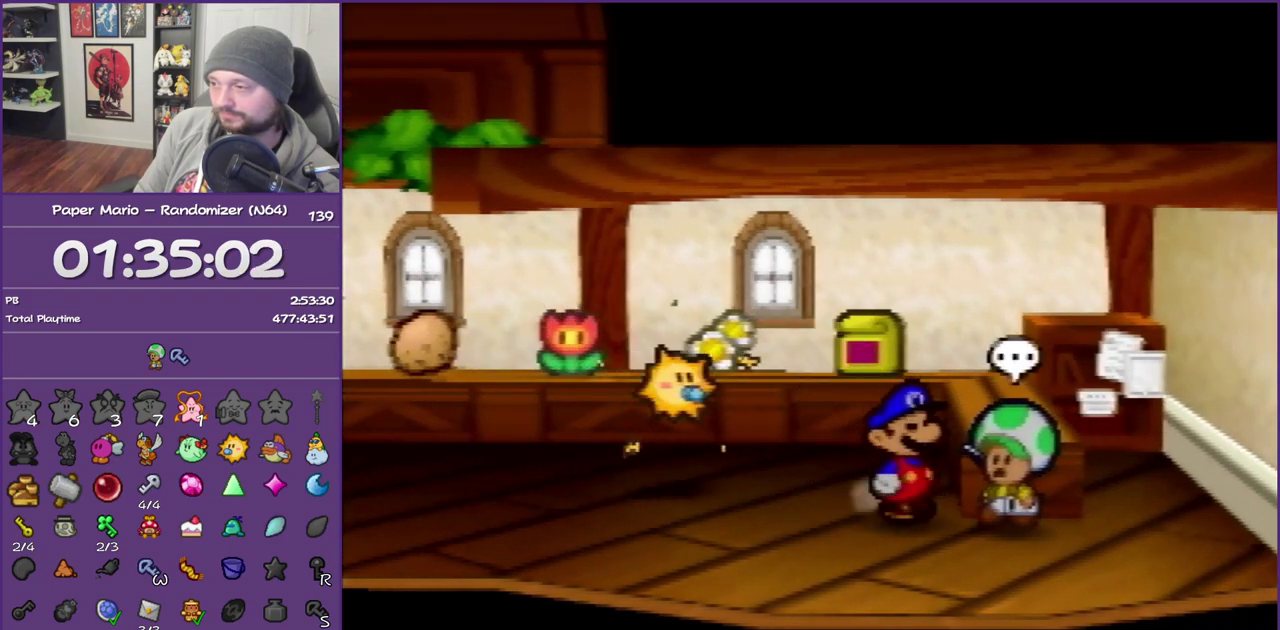
{"buttons": ["B"], "left_stick": "center", "events": [[33, "B", "down"], [67, "A", "up"], [67, "left_stick", "center"]]}
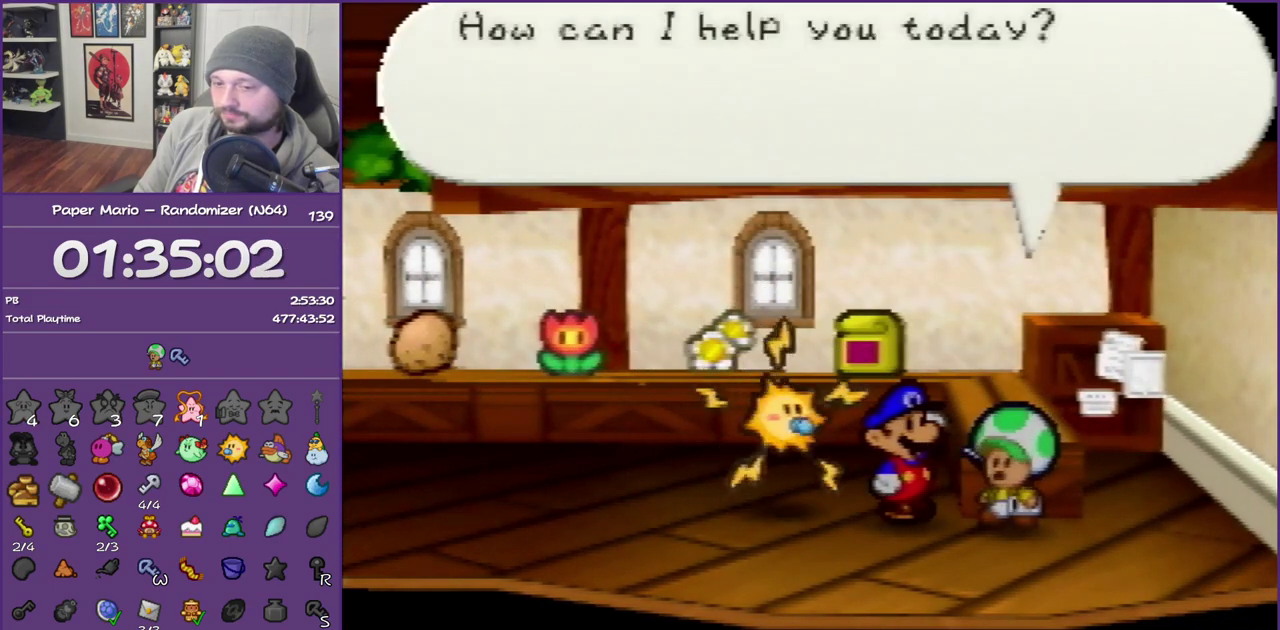
{"buttons": ["B"], "left_stick": "down", "events": [[350, "left_stick", "down"]]}
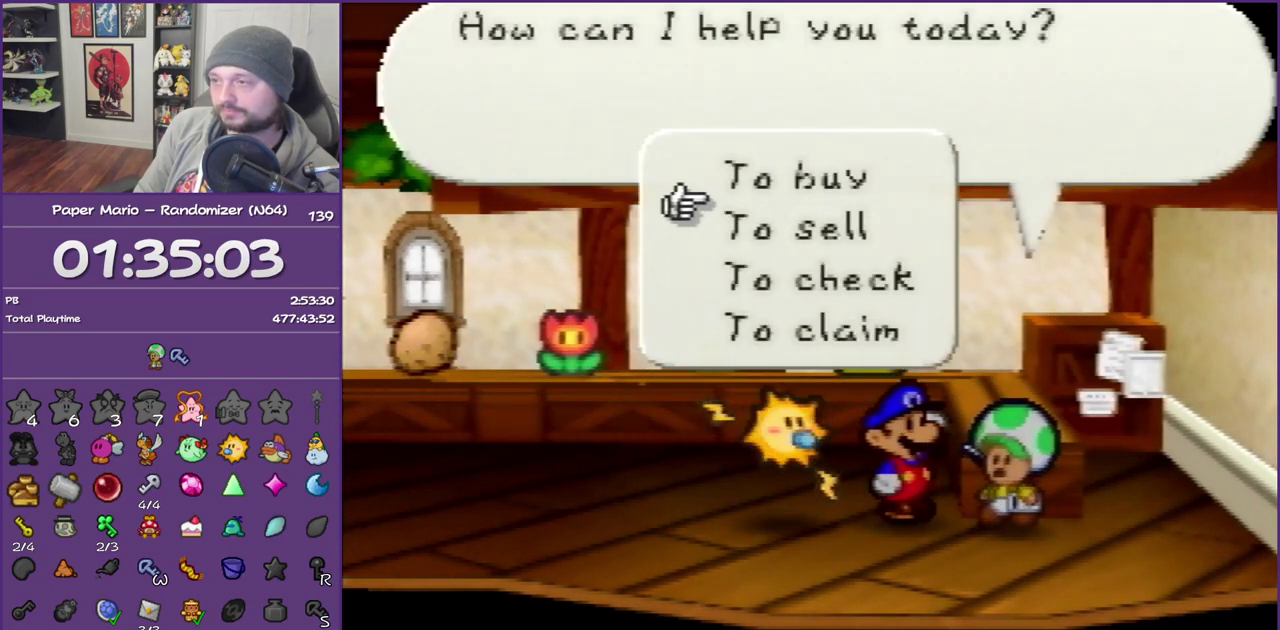
{"buttons": ["B"], "left_stick": "center", "events": [[33, "A", "down"], [33, "left_stick", "center"], [167, "A", "up"]]}
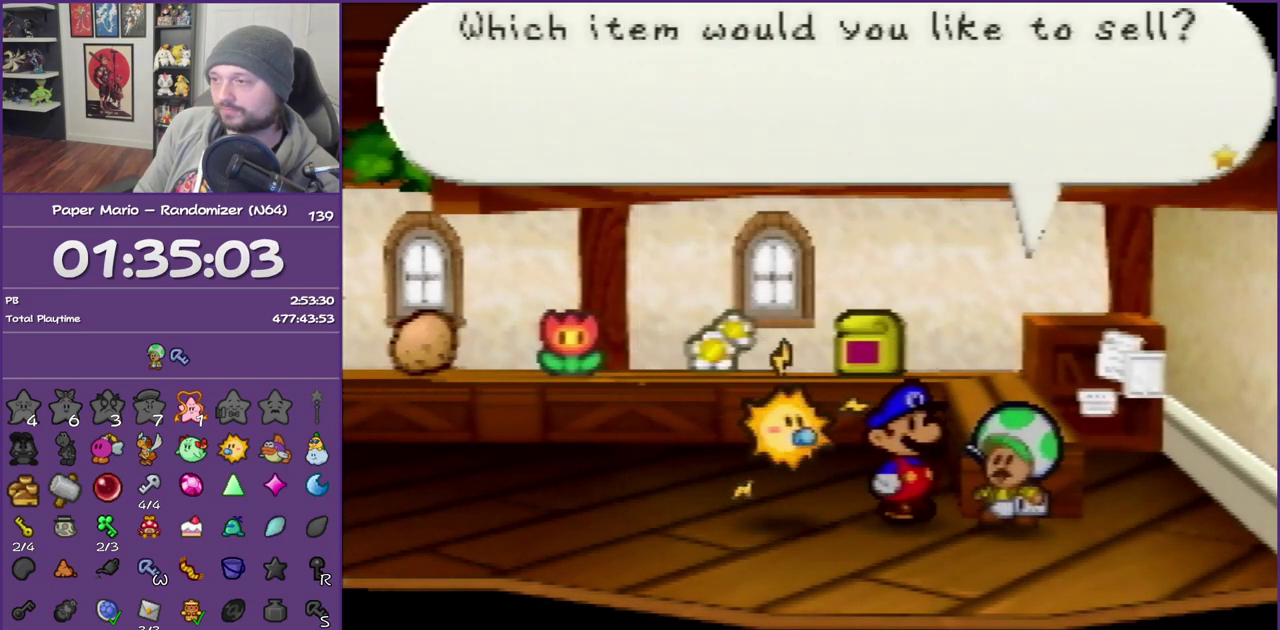
{"buttons": ["B"], "left_stick": "center", "events": []}
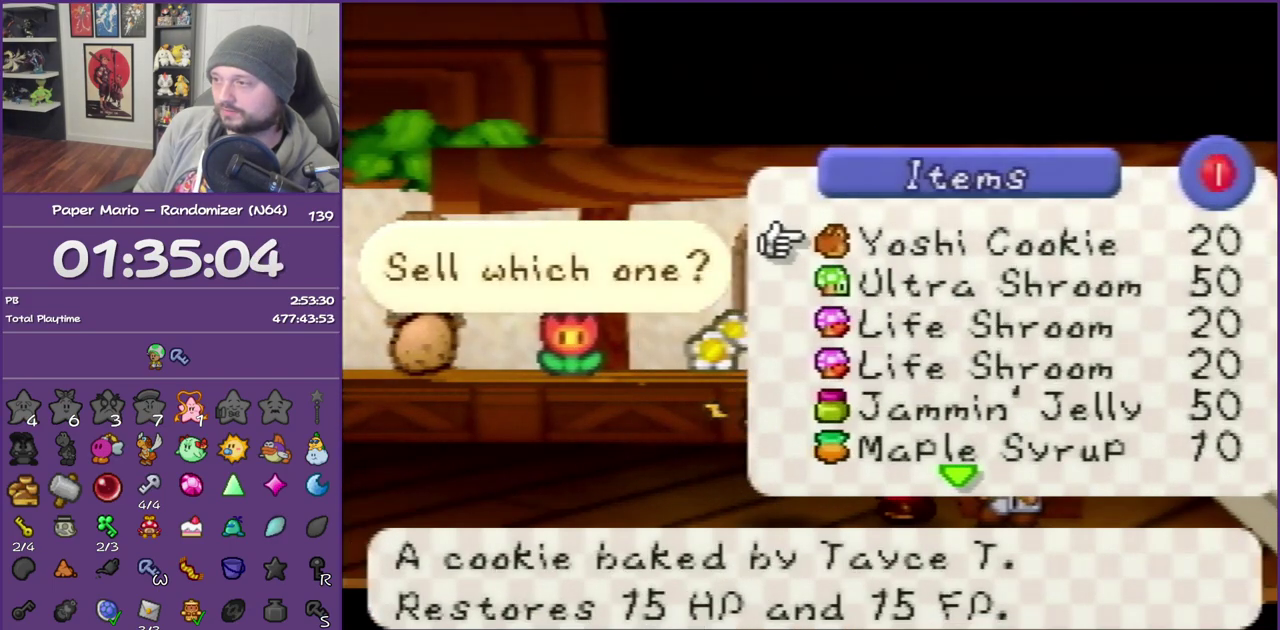
{"buttons": ["A", "B"], "left_stick": "center", "events": [[217, "left_stick", "down"], [383, "A", "down"], [417, "left_stick", "center"]]}
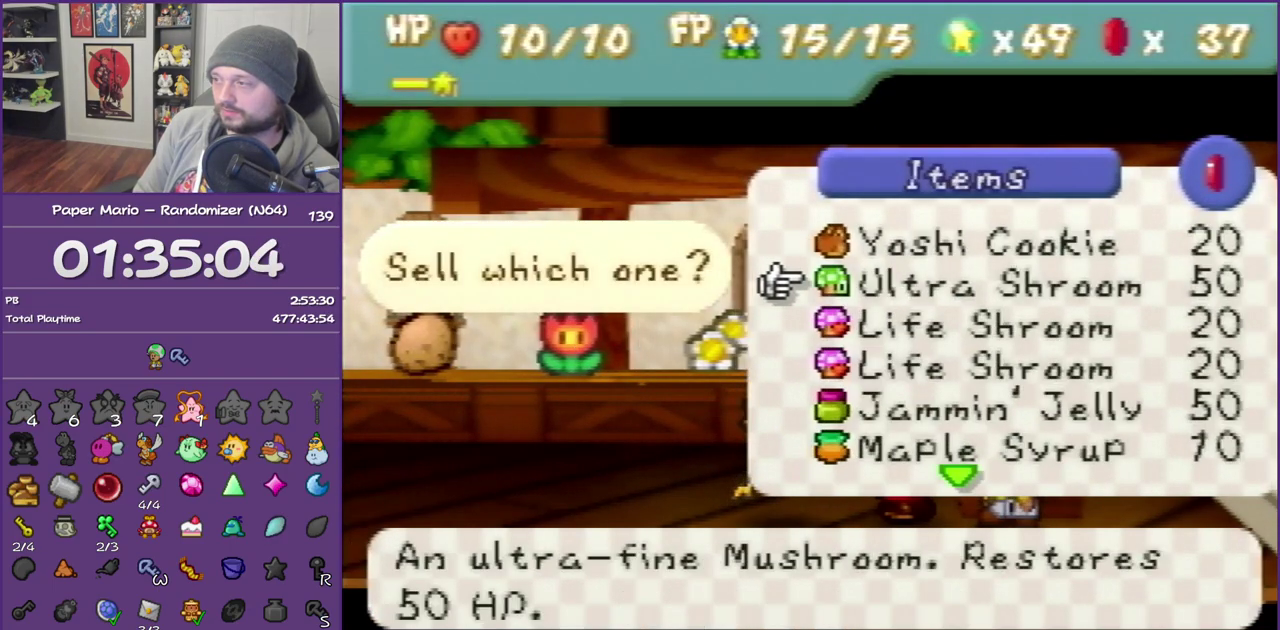
{"buttons": ["B"], "left_stick": "center", "events": [[33, "A", "up"]]}
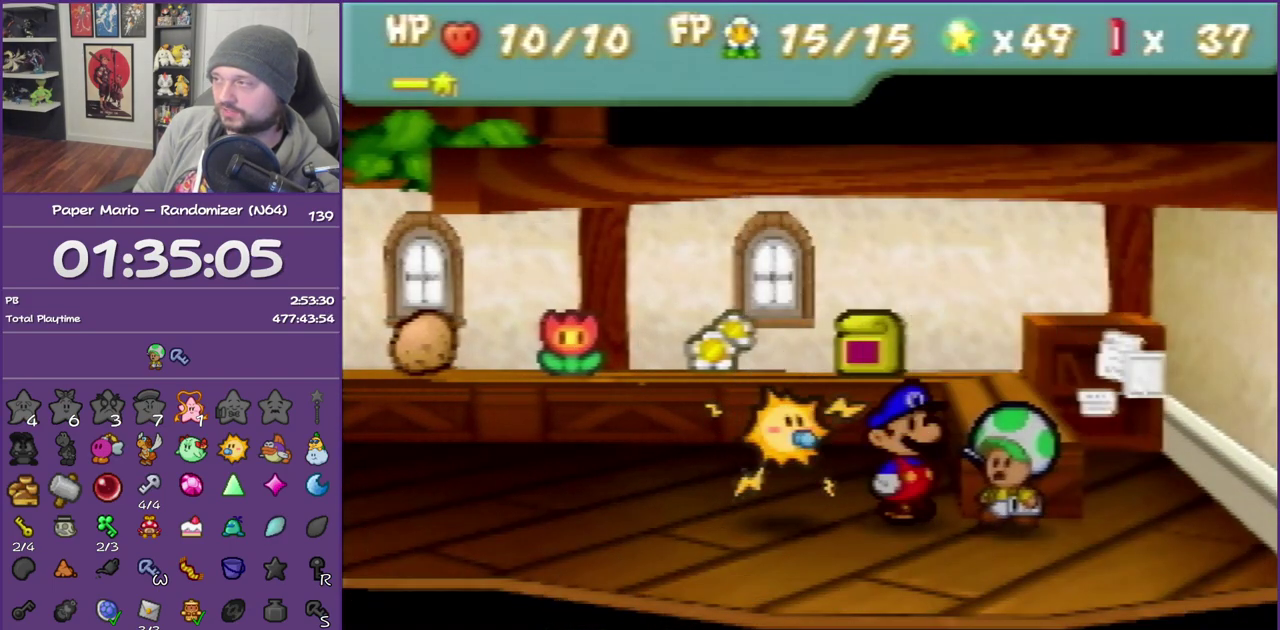
{"buttons": ["B"], "left_stick": "center", "events": []}
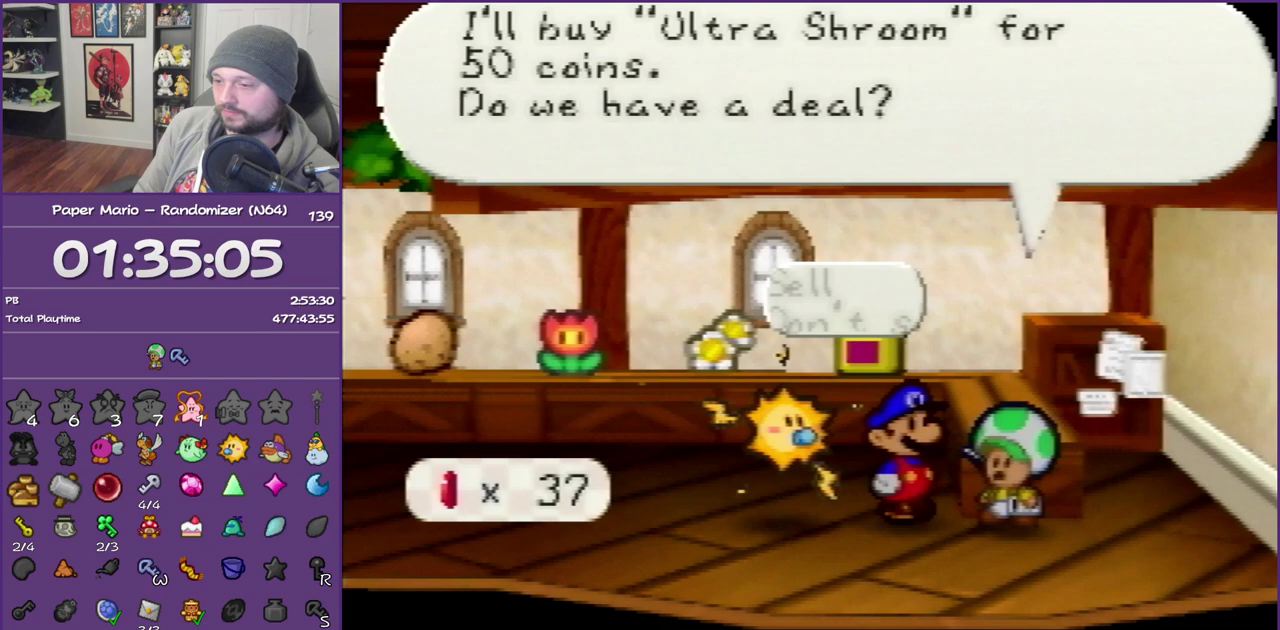
{"buttons": ["B"], "left_stick": "center", "events": [[100, "A", "down"], [217, "A", "up"]]}
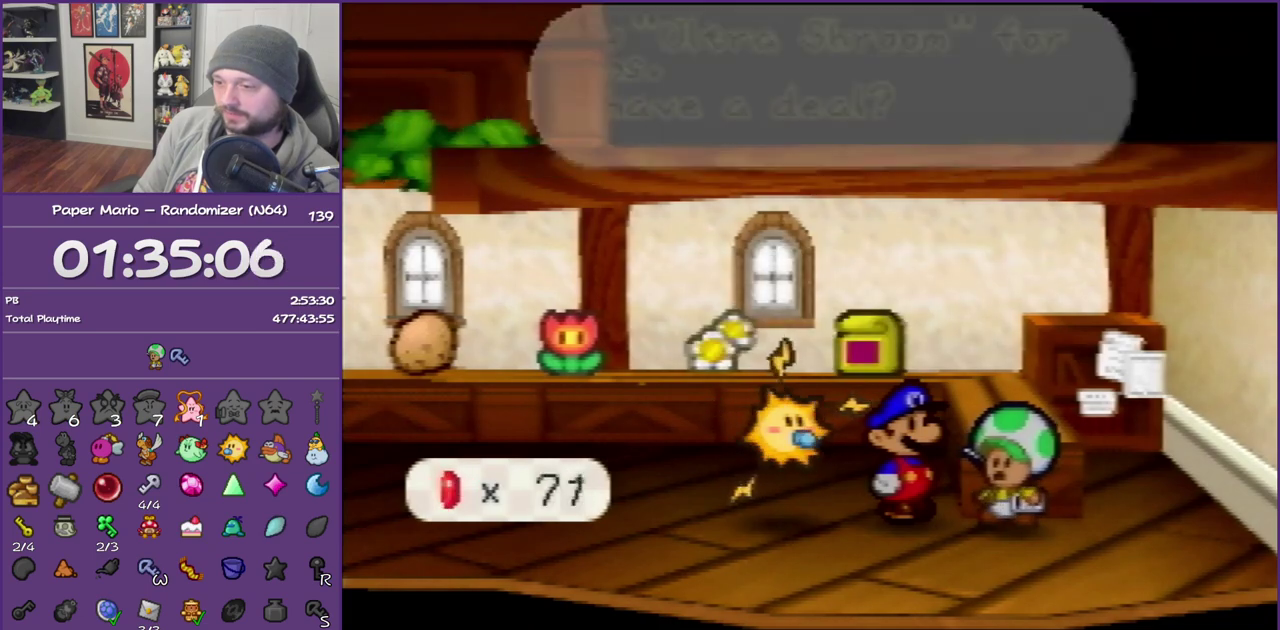
{"buttons": ["B"], "left_stick": "center", "events": []}
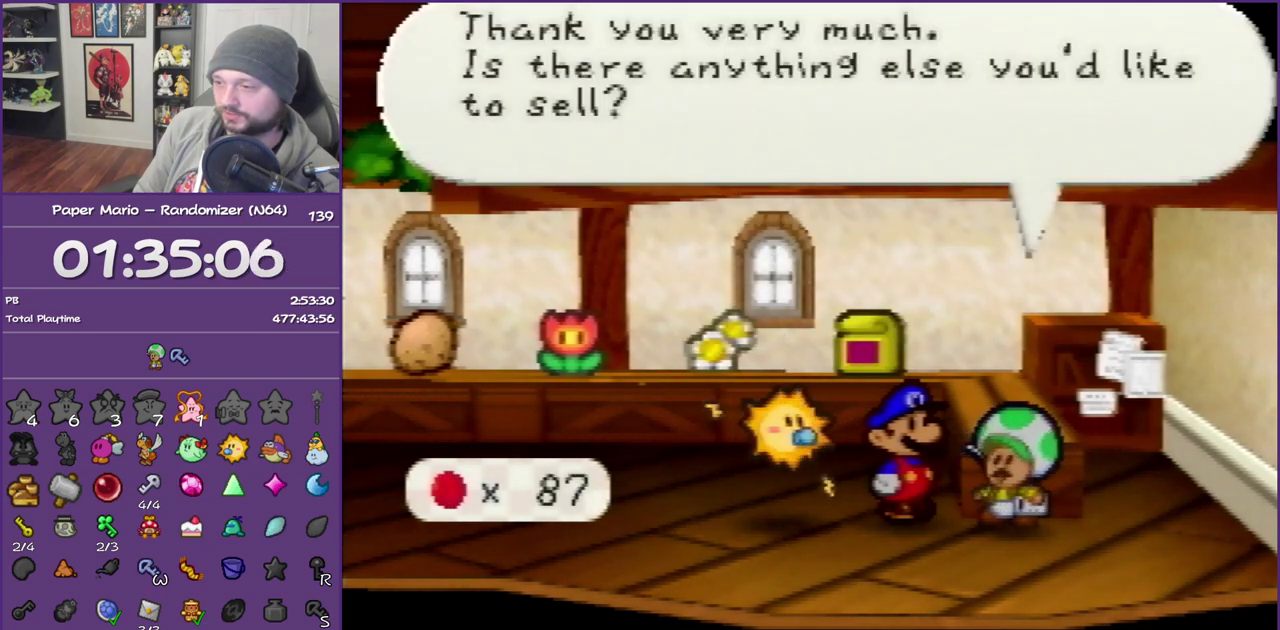
{"buttons": ["B"], "left_stick": "center", "events": [[217, "A", "down"], [383, "A", "up"]]}
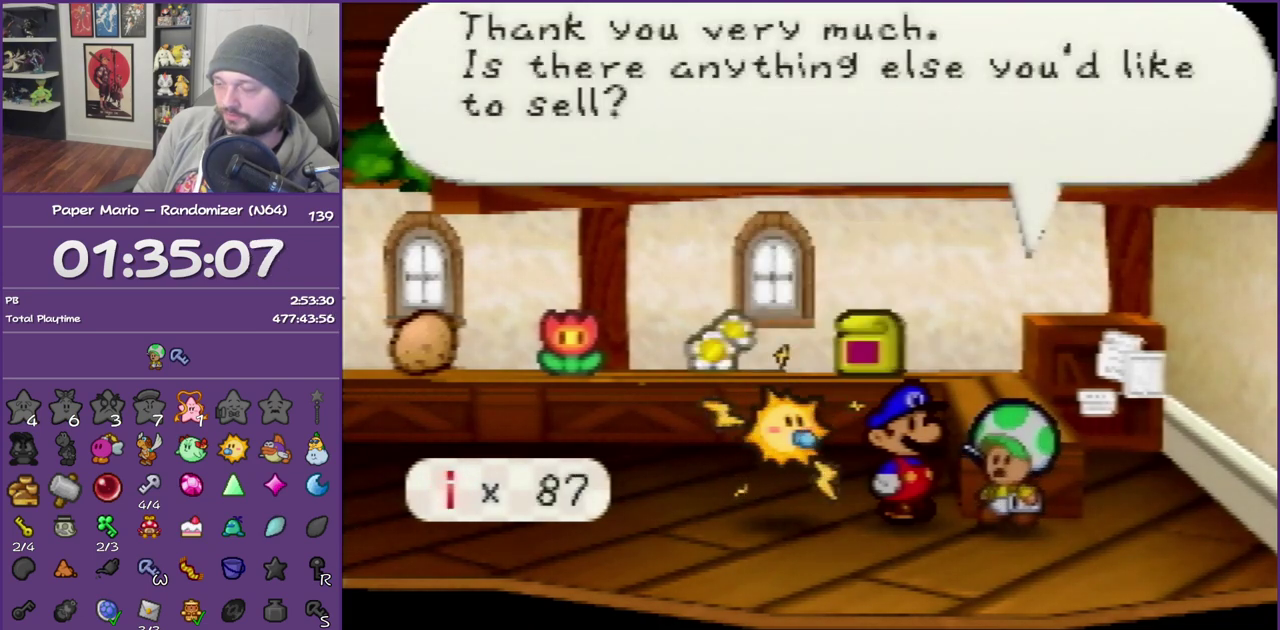
{"buttons": ["B"], "left_stick": "center", "events": []}
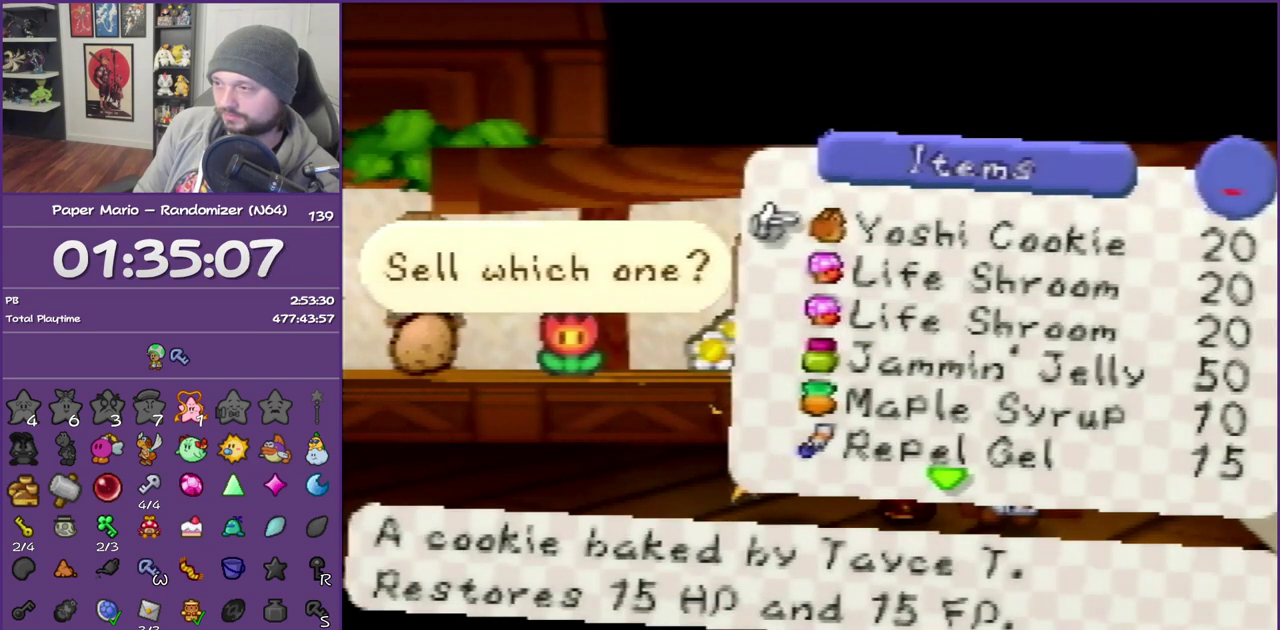
{"buttons": ["R1"], "left_stick": "down", "events": [[100, "left_stick", "down"], [183, "B", "up"], [217, "R1", "down"], [283, "left_stick", "center"], [333, "R1", "up"], [400, "R1", "down"], [400, "left_stick", "down"]]}
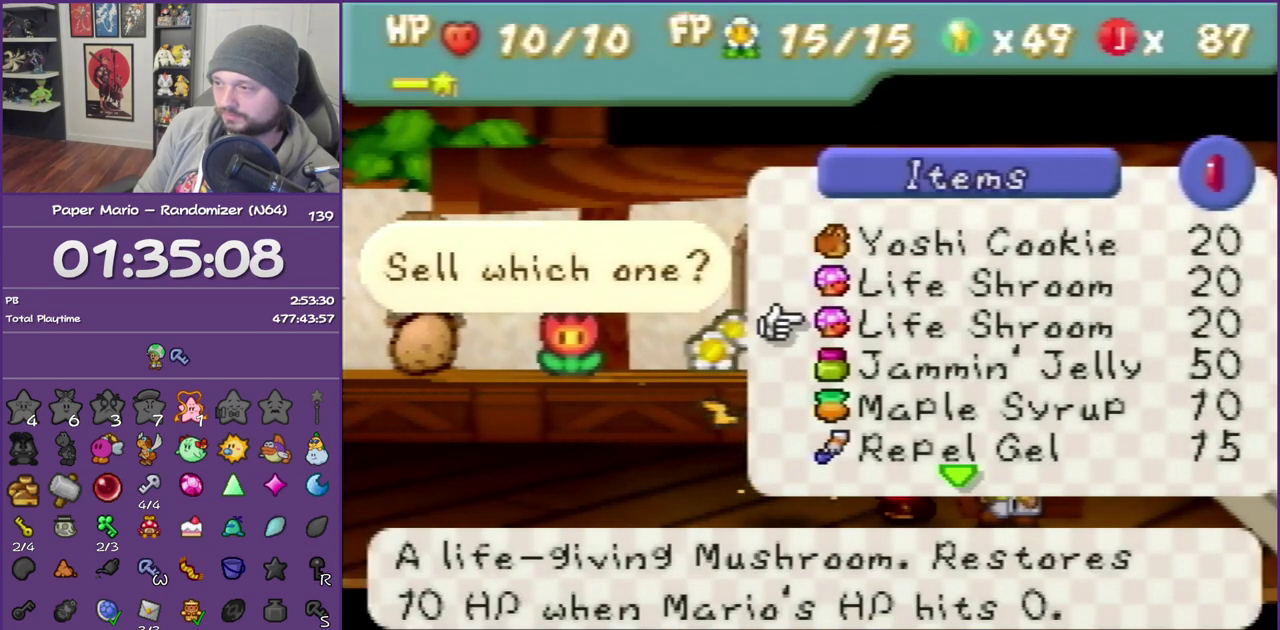
{"buttons": [], "left_stick": "center", "events": [[67, "R1", "up"], [67, "left_stick", "center"], [133, "R1", "down"], [183, "left_stick", "down"], [250, "R1", "up"], [350, "R1", "down"], [350, "left_stick", "center"], [500, "R1", "up"]]}
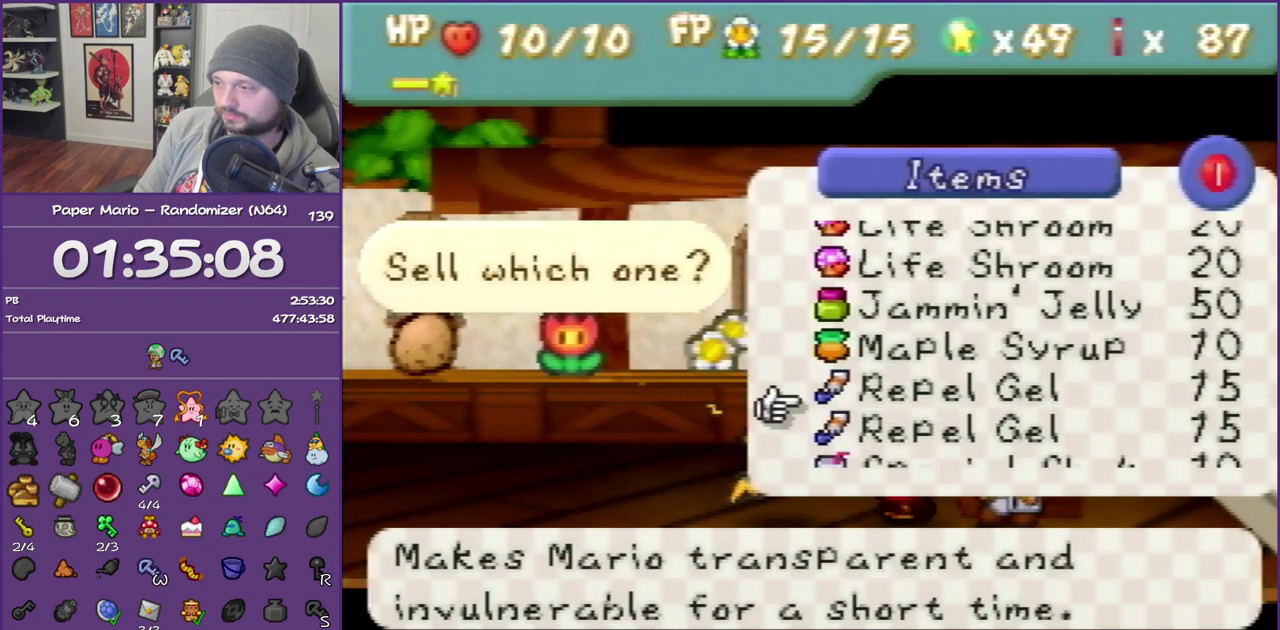
{"buttons": [], "left_stick": "center", "events": [[67, "R1", "down"], [67, "left_stick", "down"], [217, "R1", "up"], [217, "left_stick", "center"]]}
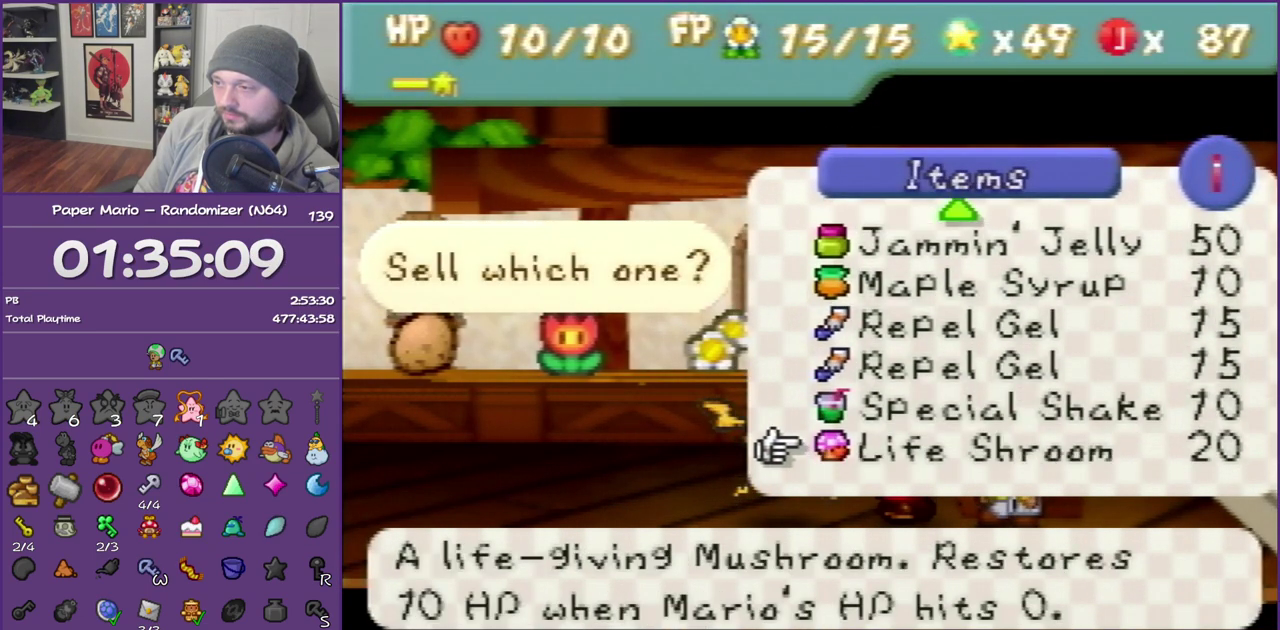
{"buttons": [], "left_stick": "center", "events": []}
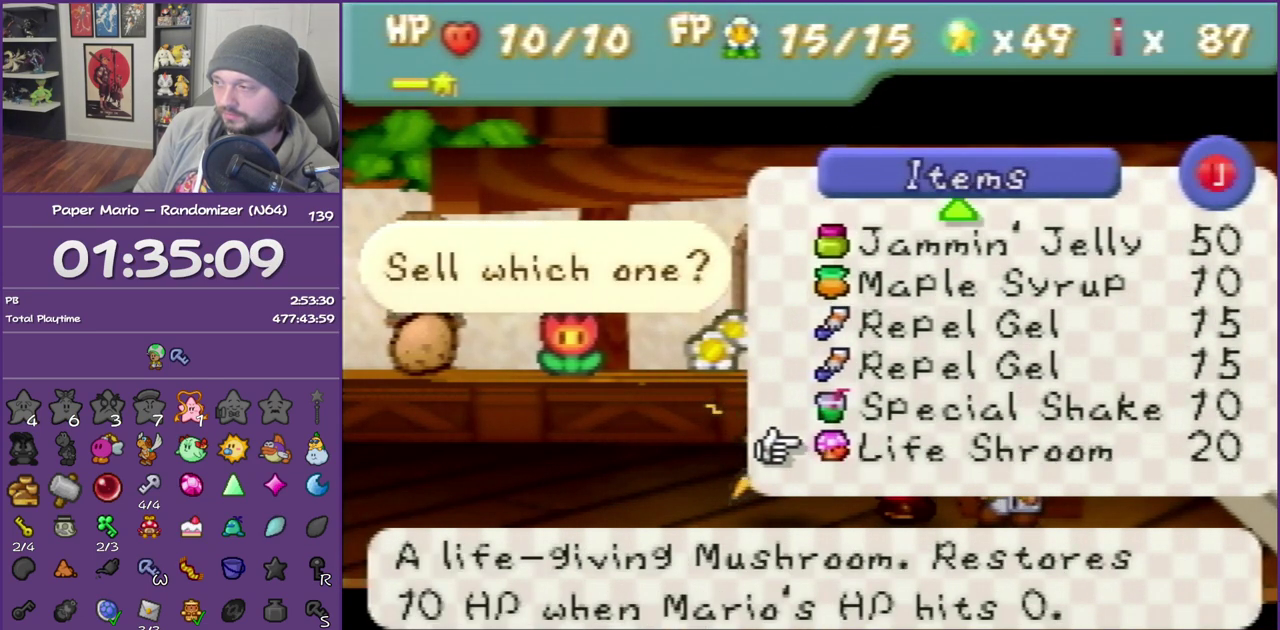
{"buttons": [], "left_stick": "up", "events": [[467, "left_stick", "up"]]}
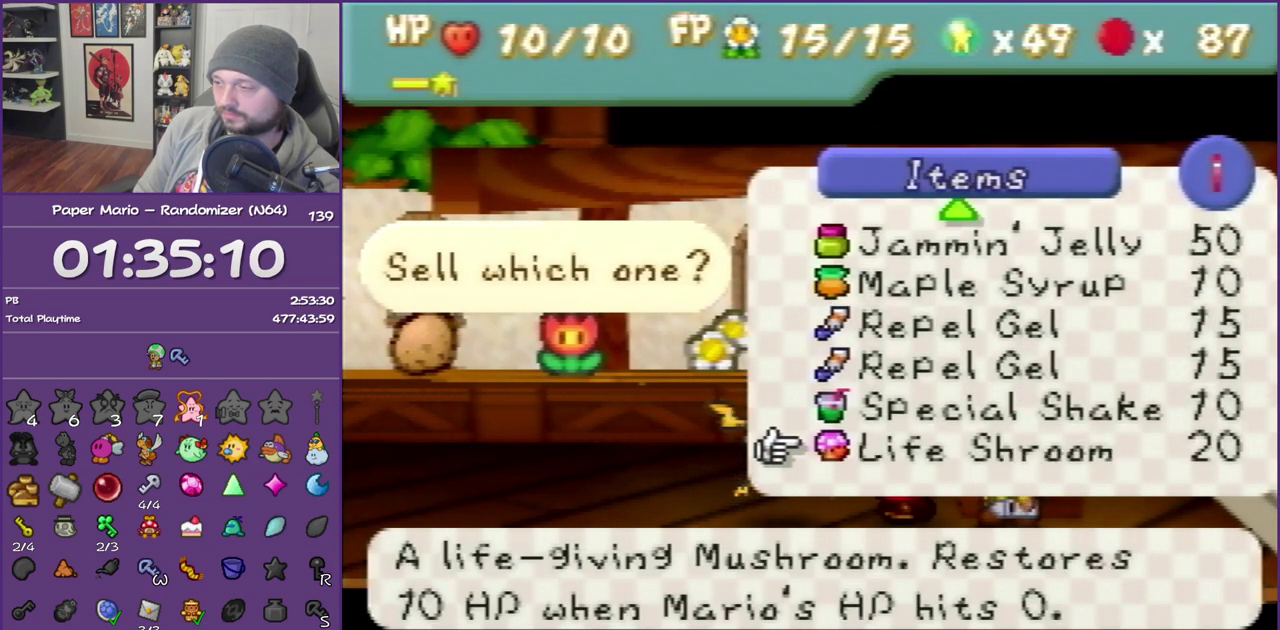
{"buttons": [], "left_stick": "up", "events": [[117, "left_stick", "center"], [467, "left_stick", "up"]]}
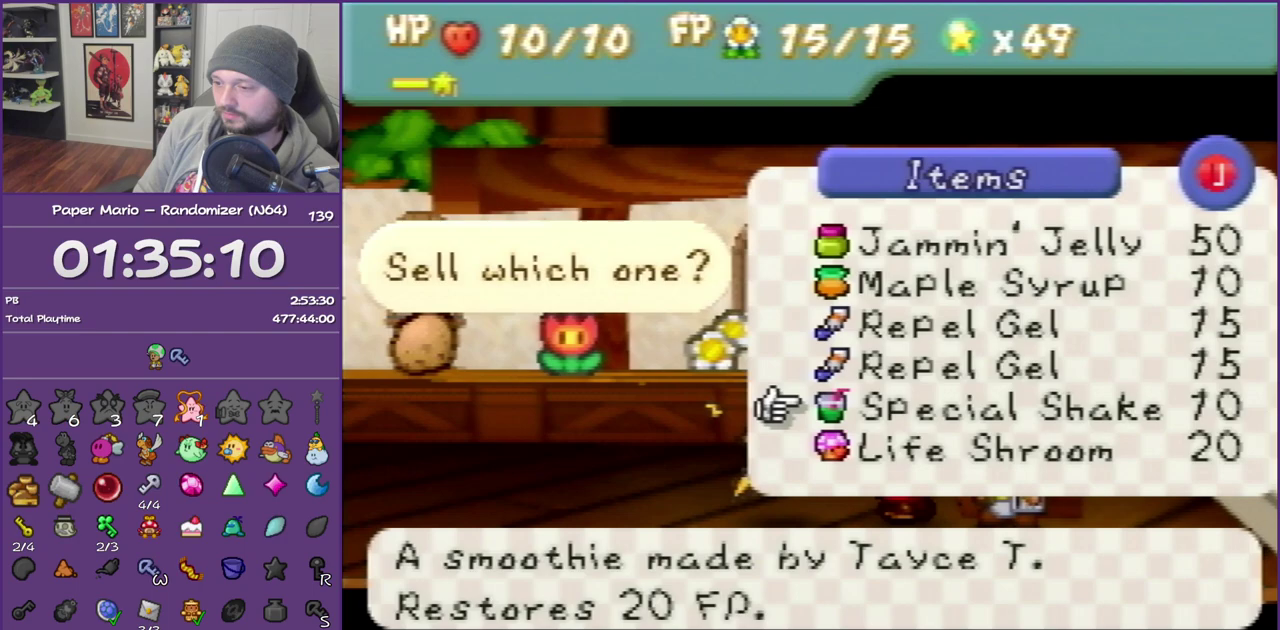
{"buttons": [], "left_stick": "up", "events": []}
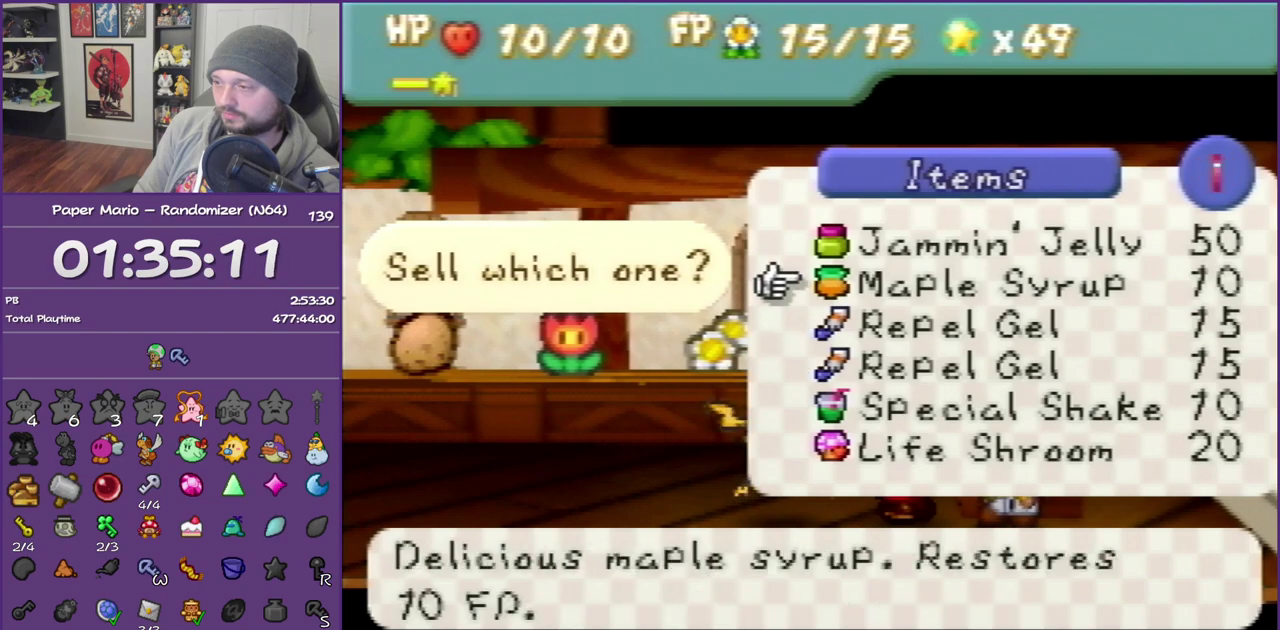
{"buttons": [], "left_stick": "up", "events": []}
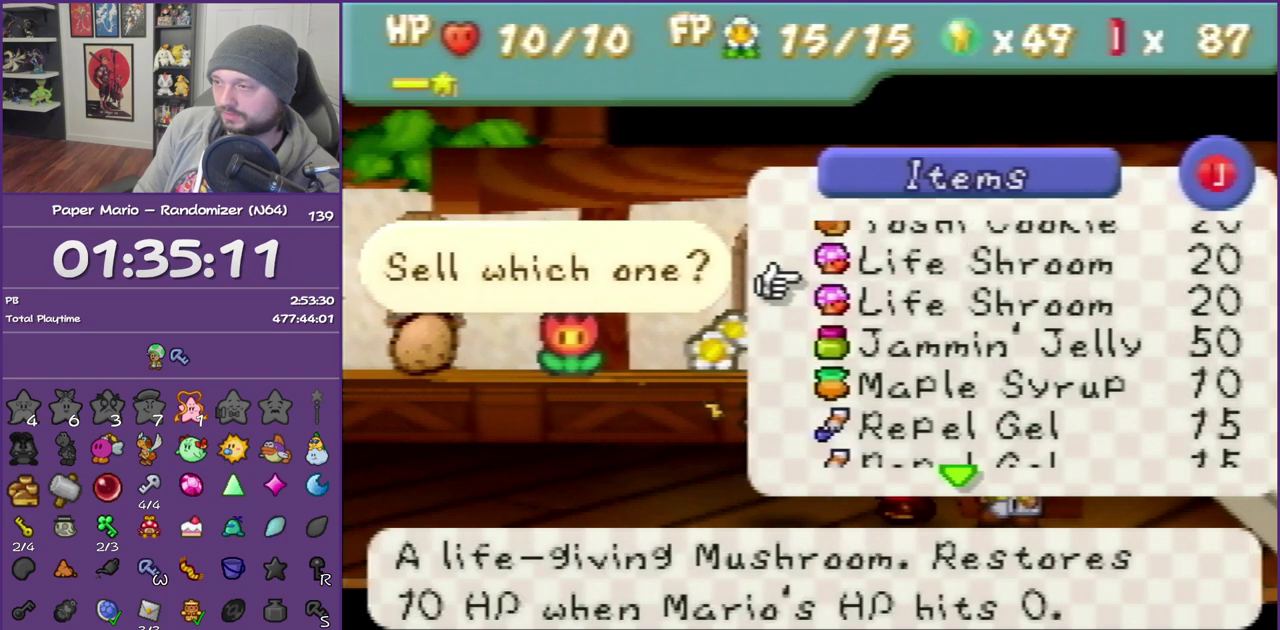
{"buttons": [], "left_stick": "center", "events": [[183, "left_stick", "center"]]}
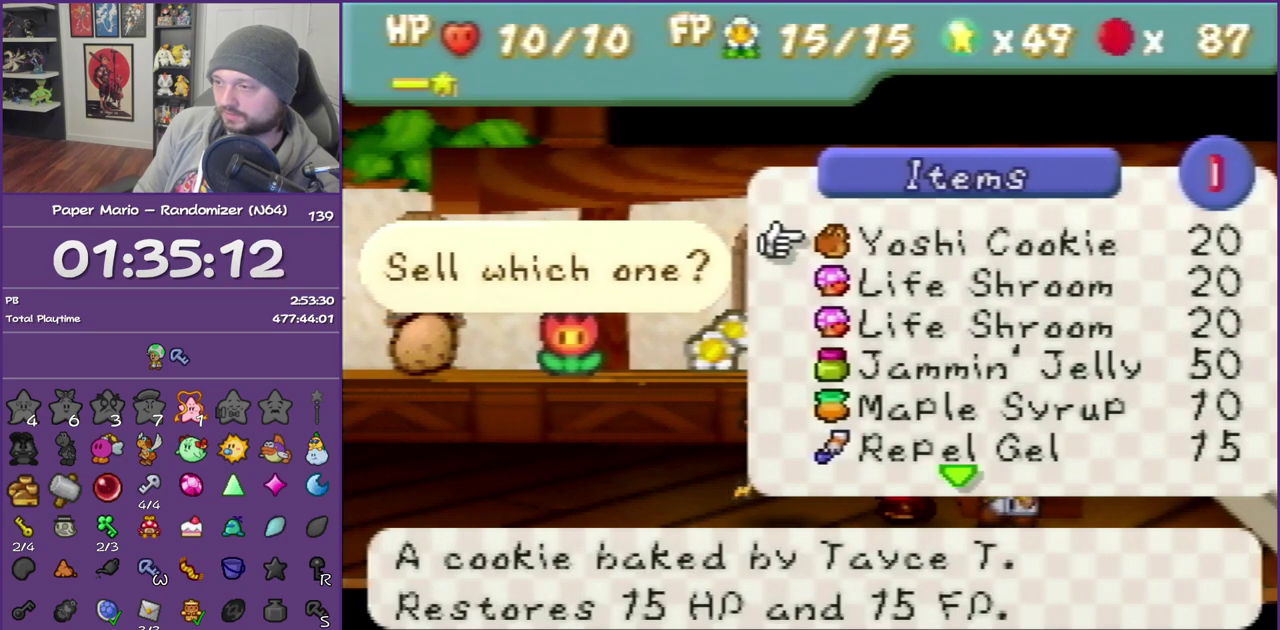
{"buttons": ["B"], "left_stick": "center", "events": [[217, "B", "down"]]}
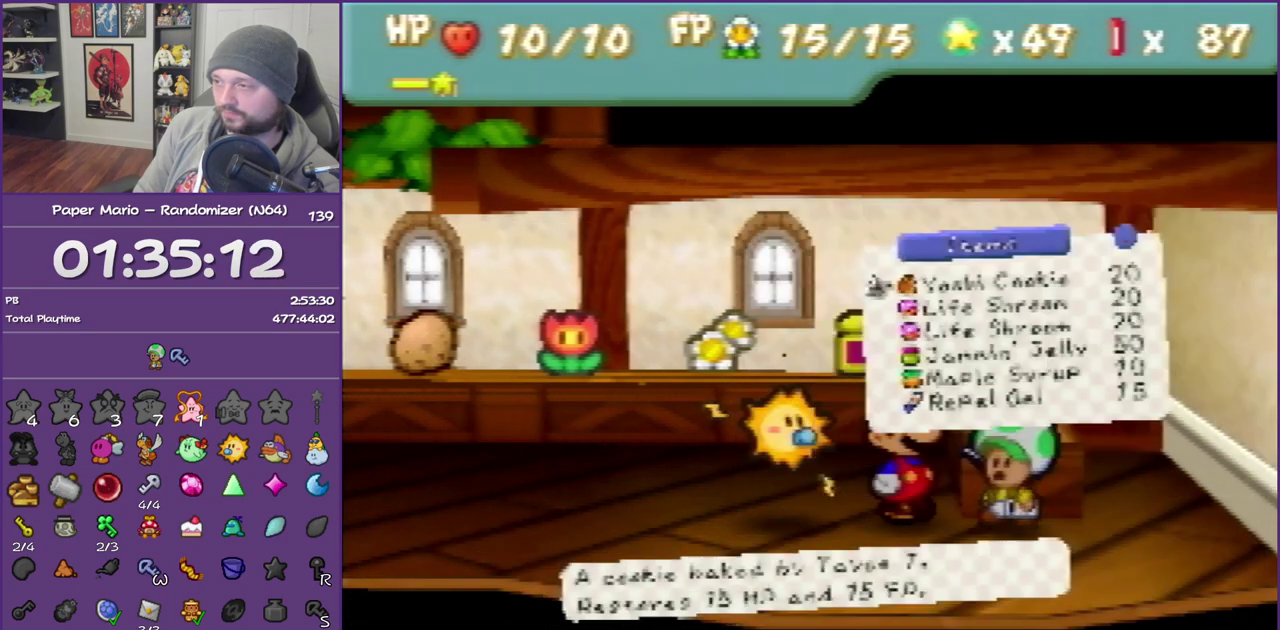
{"buttons": ["B"], "left_stick": "center", "events": []}
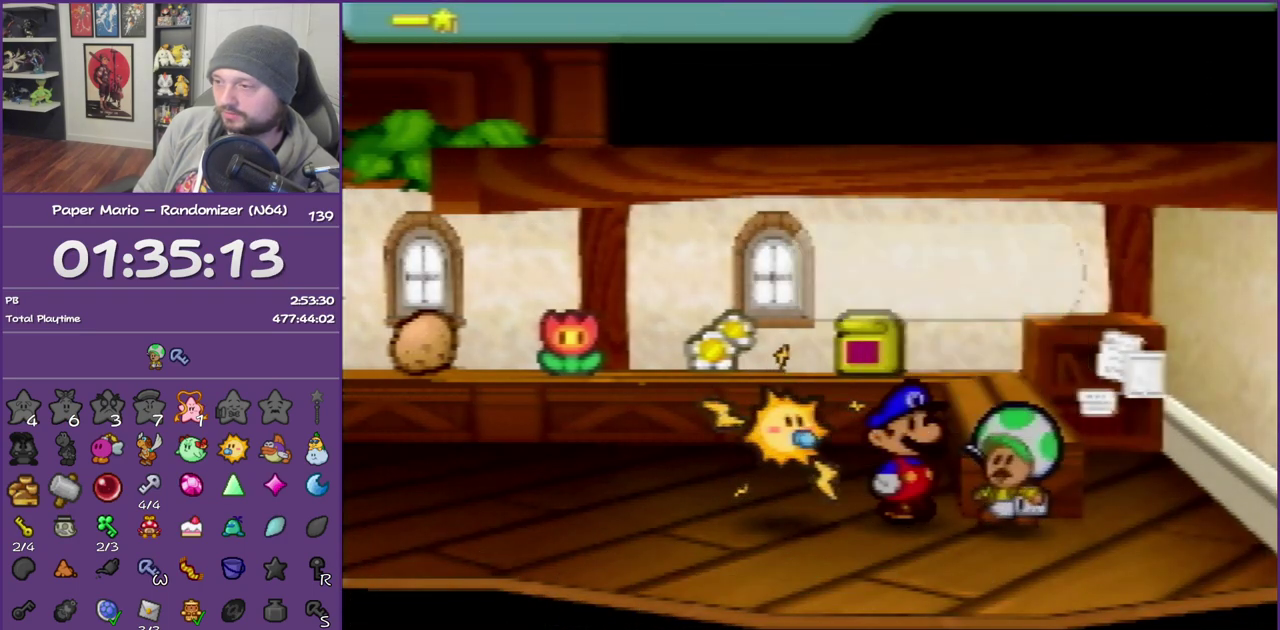
{"buttons": [], "left_stick": "left", "events": [[467, "B", "up"], [467, "left_stick", "left"]]}
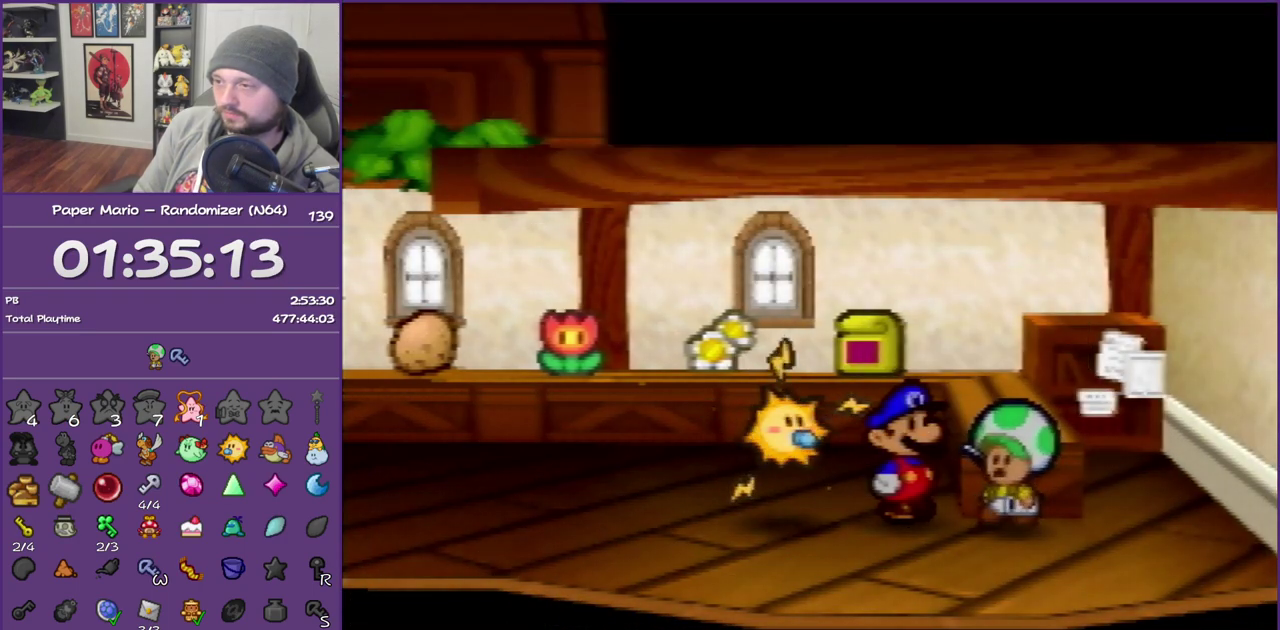
{"buttons": [], "left_stick": "left", "events": [[83, "Z", "down"], [283, "Z", "up"]]}
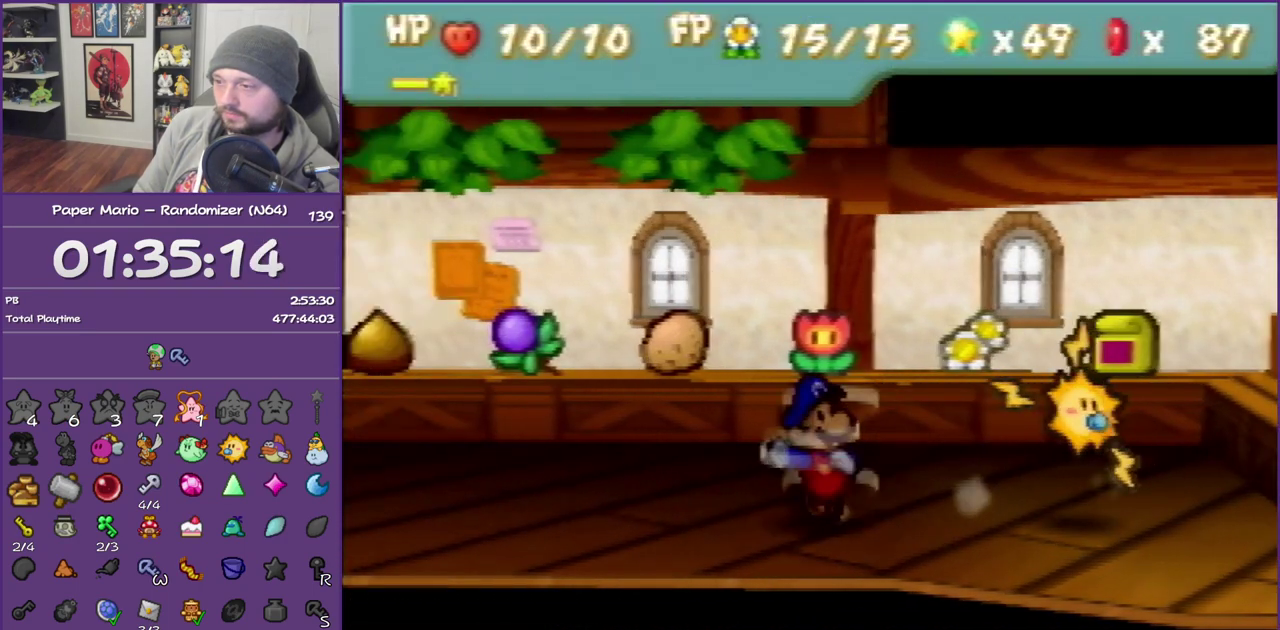
{"buttons": [], "left_stick": "up-left", "events": [[183, "left_stick", "up-left"], [300, "A", "down"], [400, "A", "up"]]}
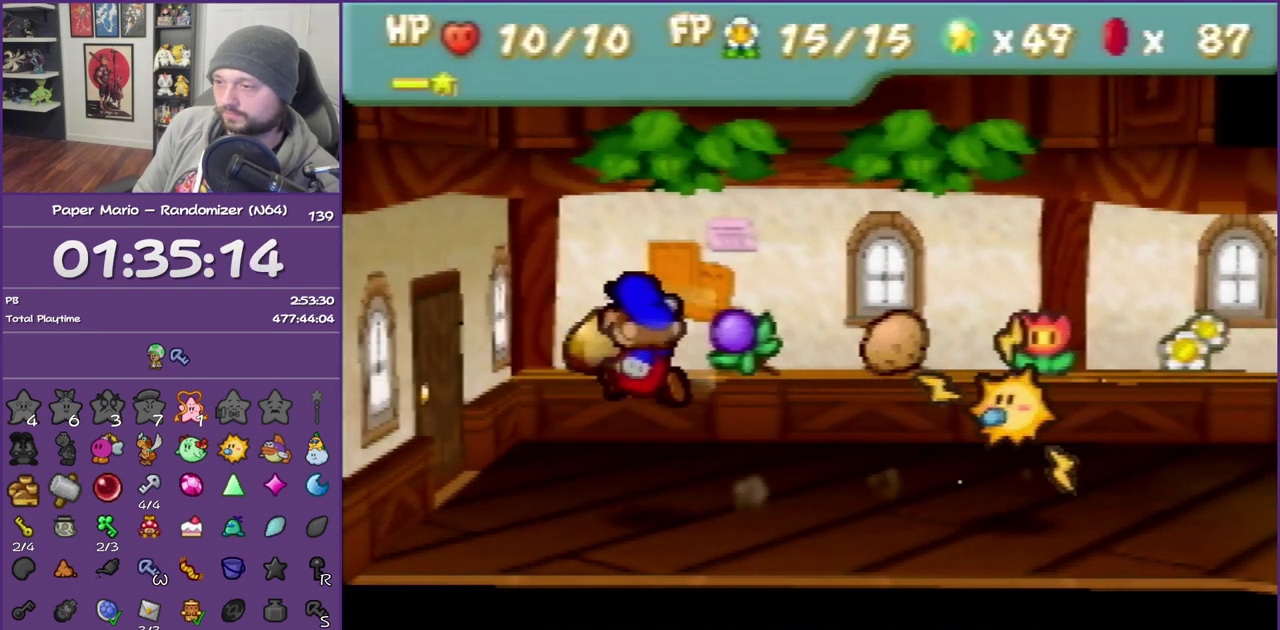
{"buttons": [], "left_stick": "left", "events": [[250, "left_stick", "left"], [433, "A", "down"], [500, "A", "up"]]}